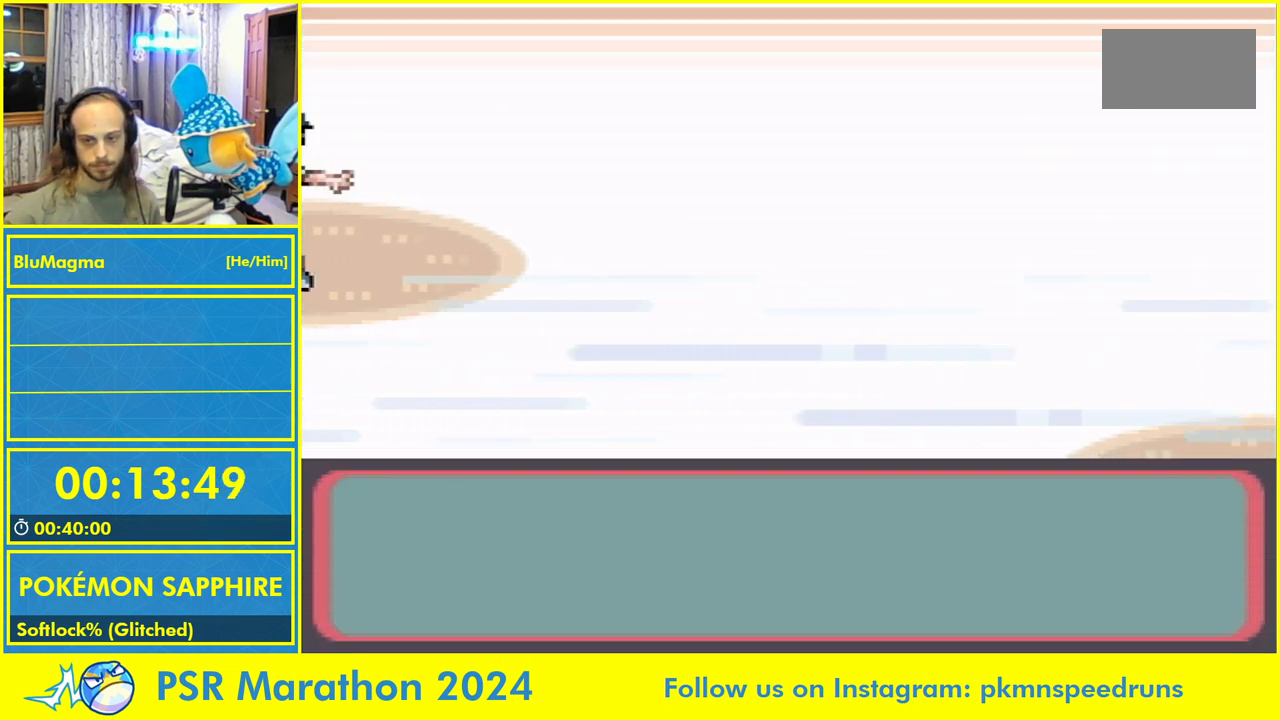
Gameplay with a controller (Nintendo layout); each line is a JSON object with the inputs held at the frame after it. "events" lists button and stick changes between this image and that frame as [ms after this image, input, new state], when the widget could be followed in between. Not read: L3 R3.
{"buttons": [], "events": []}
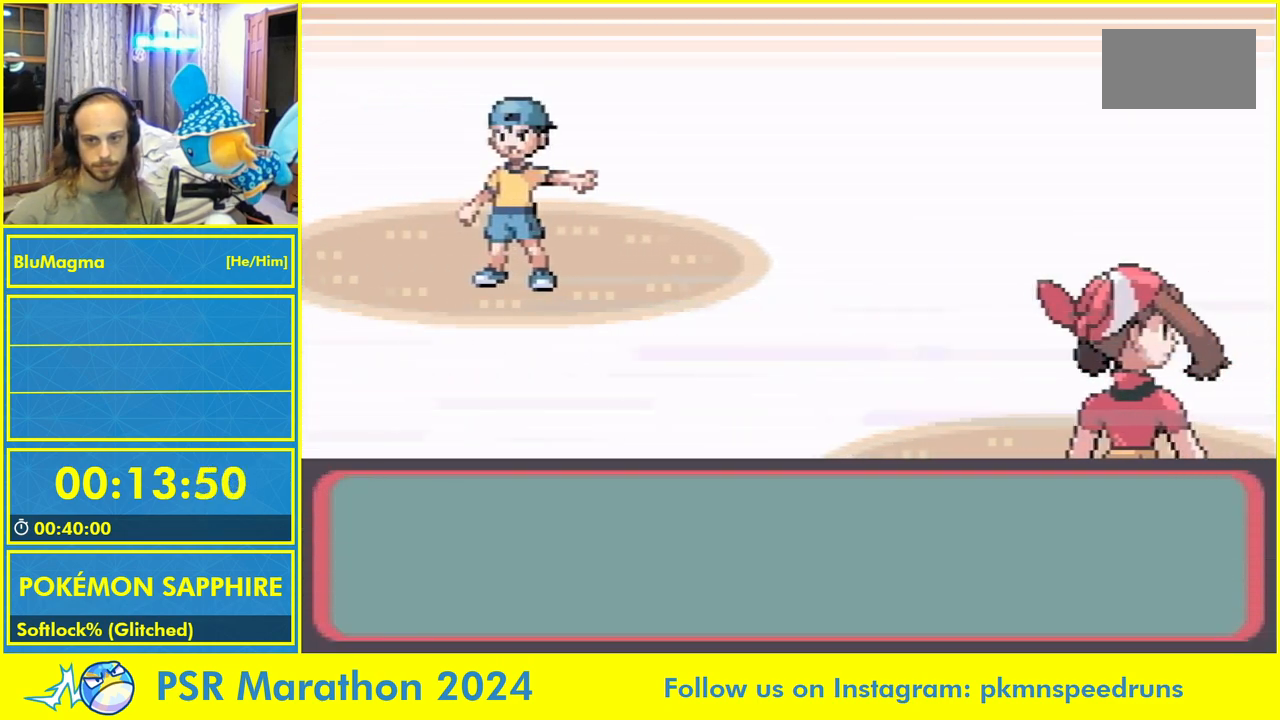
{"buttons": [], "events": []}
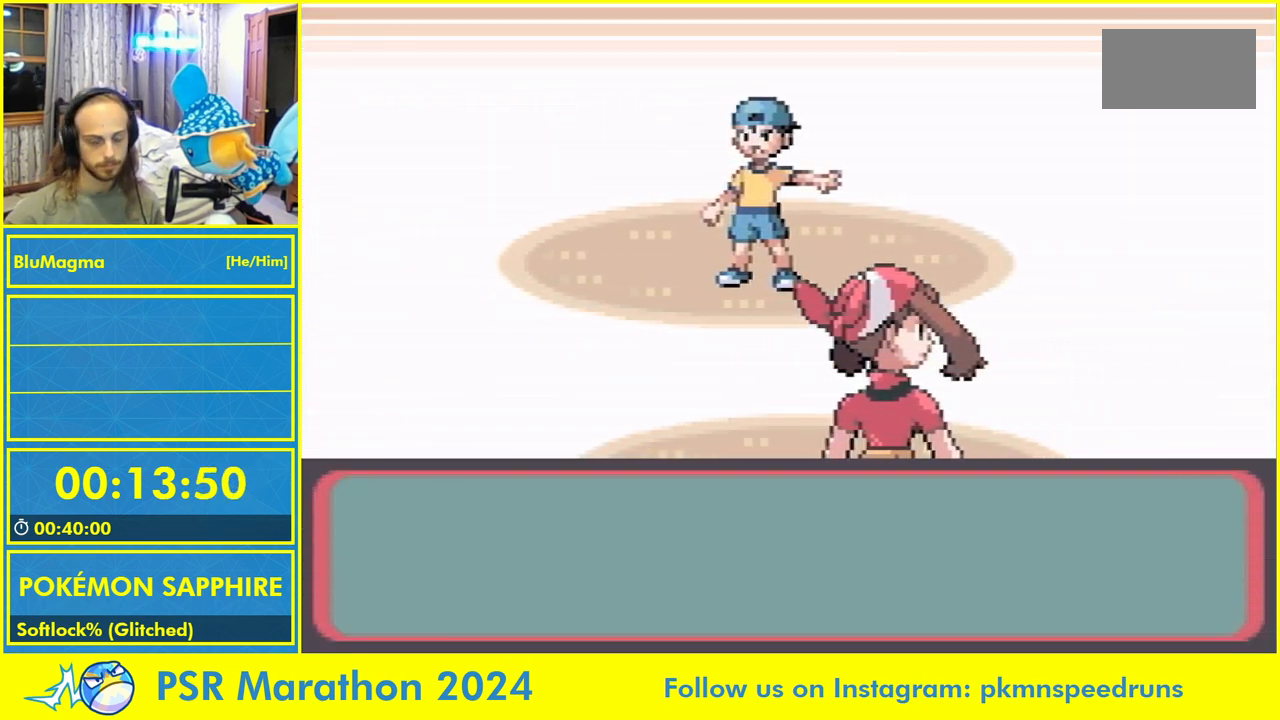
{"buttons": [], "events": []}
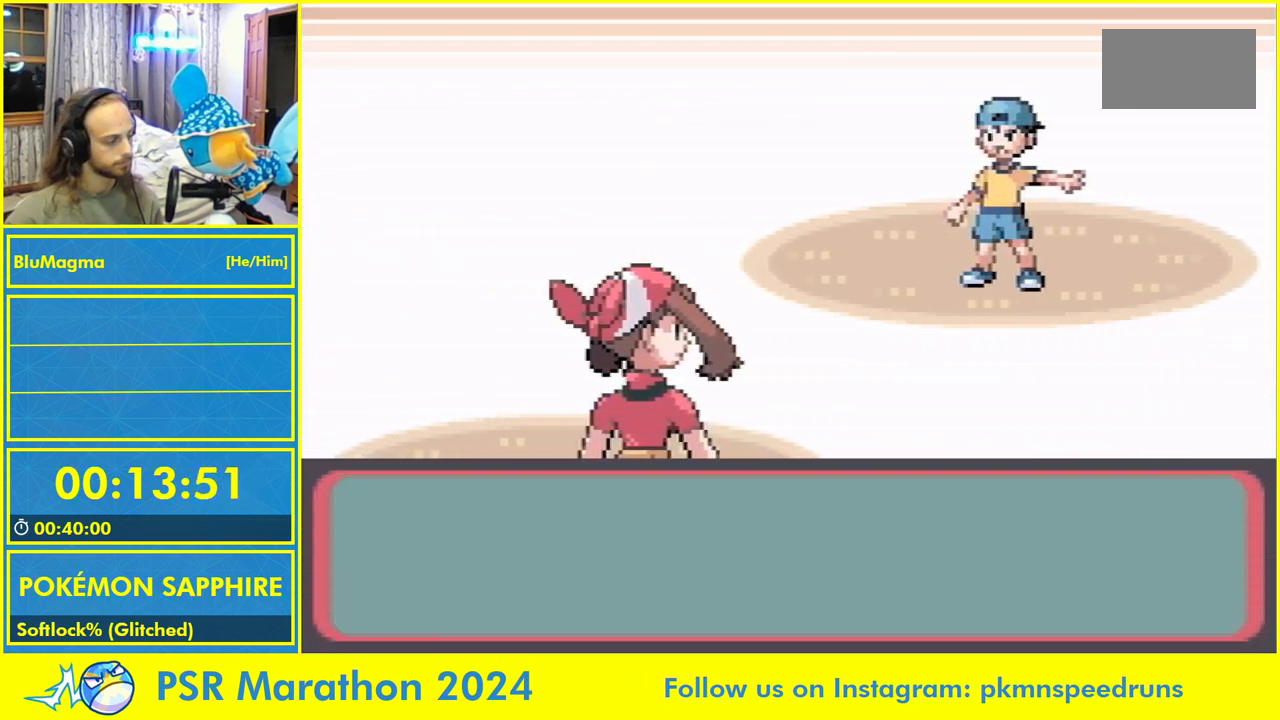
{"buttons": ["A", "L1"], "events": [[17, "A", "down"], [50, "B", "down"], [100, "A", "up"], [150, "B", "up"], [183, "A", "down"], [233, "B", "down"], [267, "A", "up"], [317, "B", "up"], [317, "L1", "down"], [400, "B", "down"], [450, "L1", "up"], [467, "B", "up"], [467, "L1", "down"], [500, "A", "down"]]}
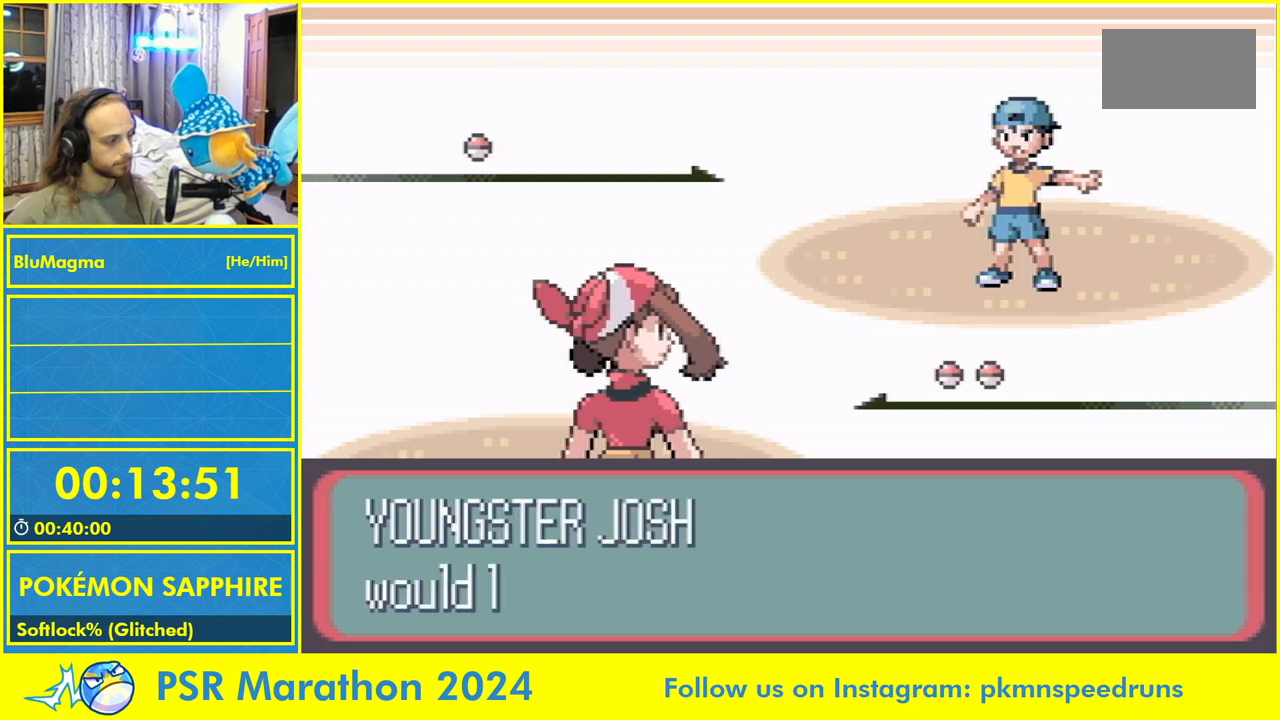
{"buttons": ["A", "B"], "events": [[50, "L1", "up"], [67, "B", "down"], [100, "A", "up"], [133, "B", "up"], [150, "A", "down"], [167, "L1", "down"], [200, "B", "down"], [233, "A", "up"], [267, "B", "up"], [317, "A", "down"], [350, "B", "down"], [383, "L1", "up"], [400, "A", "up"], [433, "B", "up"], [467, "A", "down"], [500, "B", "down"]]}
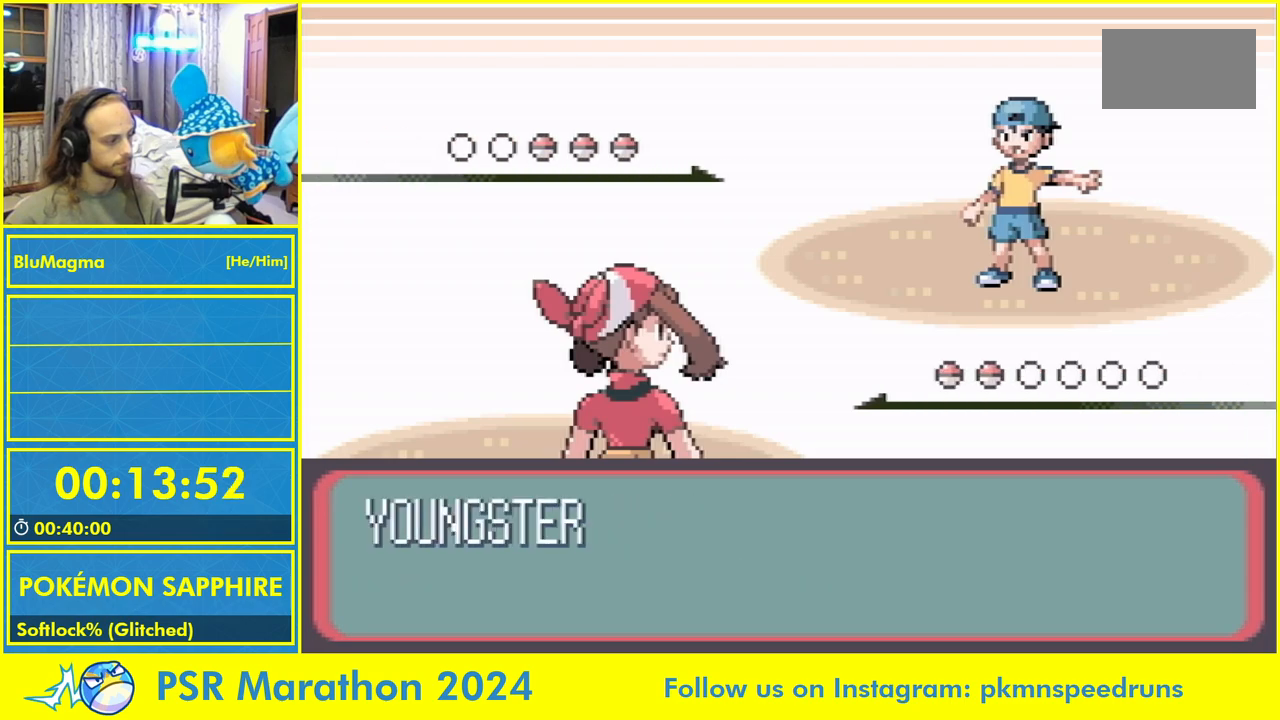
{"buttons": ["A", "B", "L1"], "events": [[83, "A", "up"], [100, "B", "up"], [100, "L1", "down"], [117, "A", "down"], [183, "B", "down"], [217, "L1", "up"], [233, "A", "up"], [250, "B", "up"], [300, "A", "down"], [317, "L1", "down"], [333, "L1", "up"], [350, "B", "down"], [417, "A", "up"], [417, "B", "up"], [433, "A", "down"], [450, "L1", "down"], [500, "B", "down"]]}
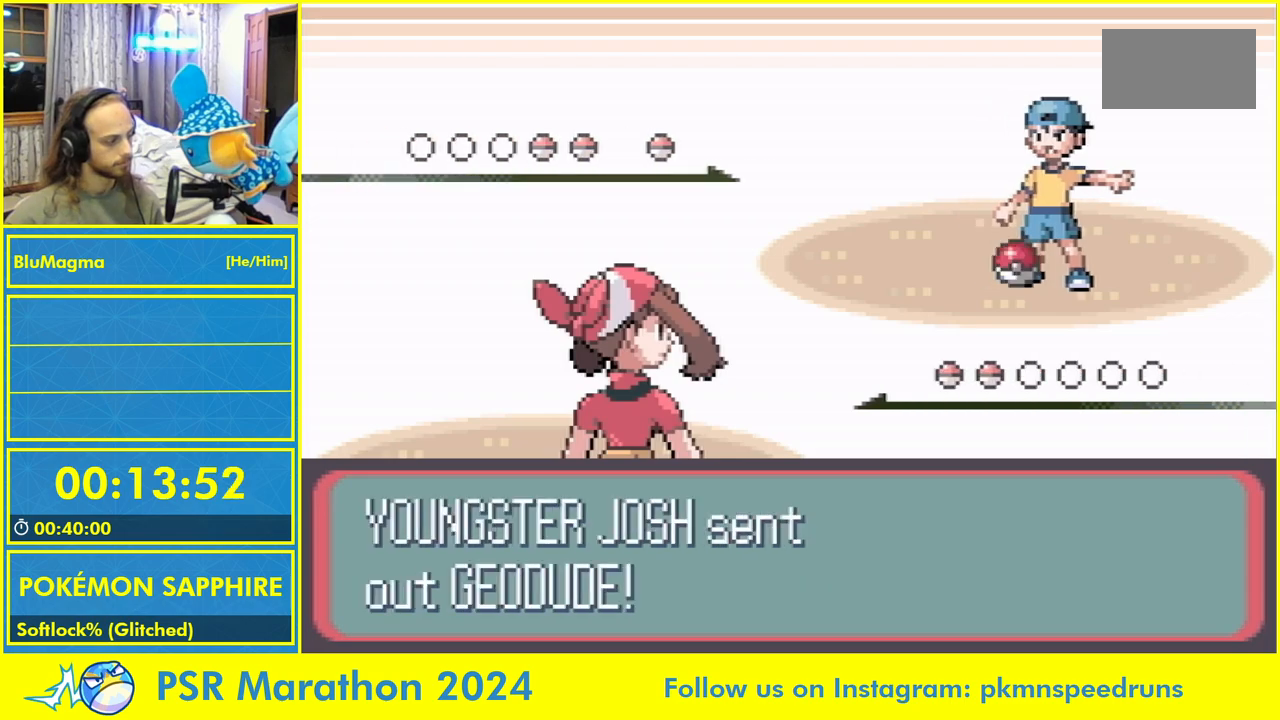
{"buttons": ["A", "B", "L1"], "events": [[17, "L1", "up"], [50, "A", "up"], [83, "B", "up"], [100, "L1", "down"], [117, "A", "down"], [167, "B", "down"], [183, "L1", "up"], [217, "A", "up"], [267, "A", "down"], [267, "B", "up"], [283, "L1", "down"], [333, "B", "down"], [333, "L1", "up"], [383, "A", "up"], [400, "B", "up"], [417, "A", "down"], [433, "L1", "down"], [483, "B", "down"]]}
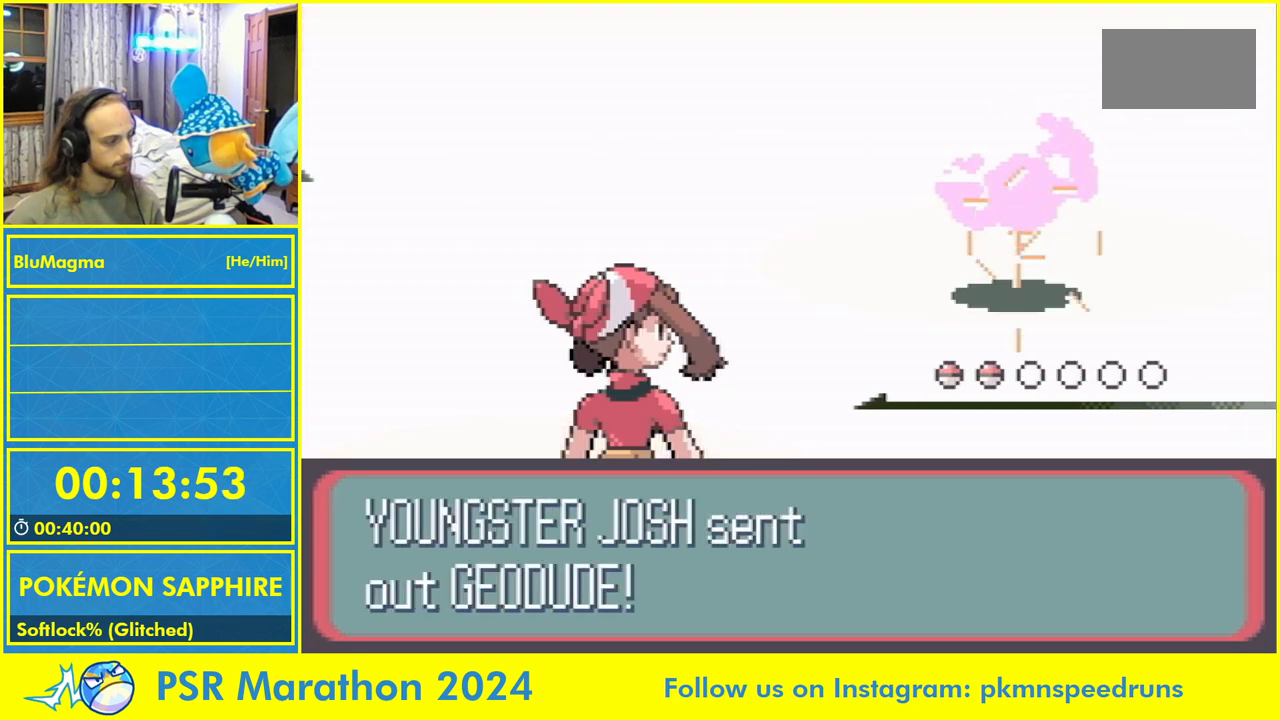
{"buttons": [], "events": [[17, "L1", "up"], [50, "B", "up"], [133, "B", "down"], [217, "B", "up"], [267, "L1", "down"], [300, "B", "down"], [350, "L1", "up"], [367, "A", "up"], [400, "B", "up"]]}
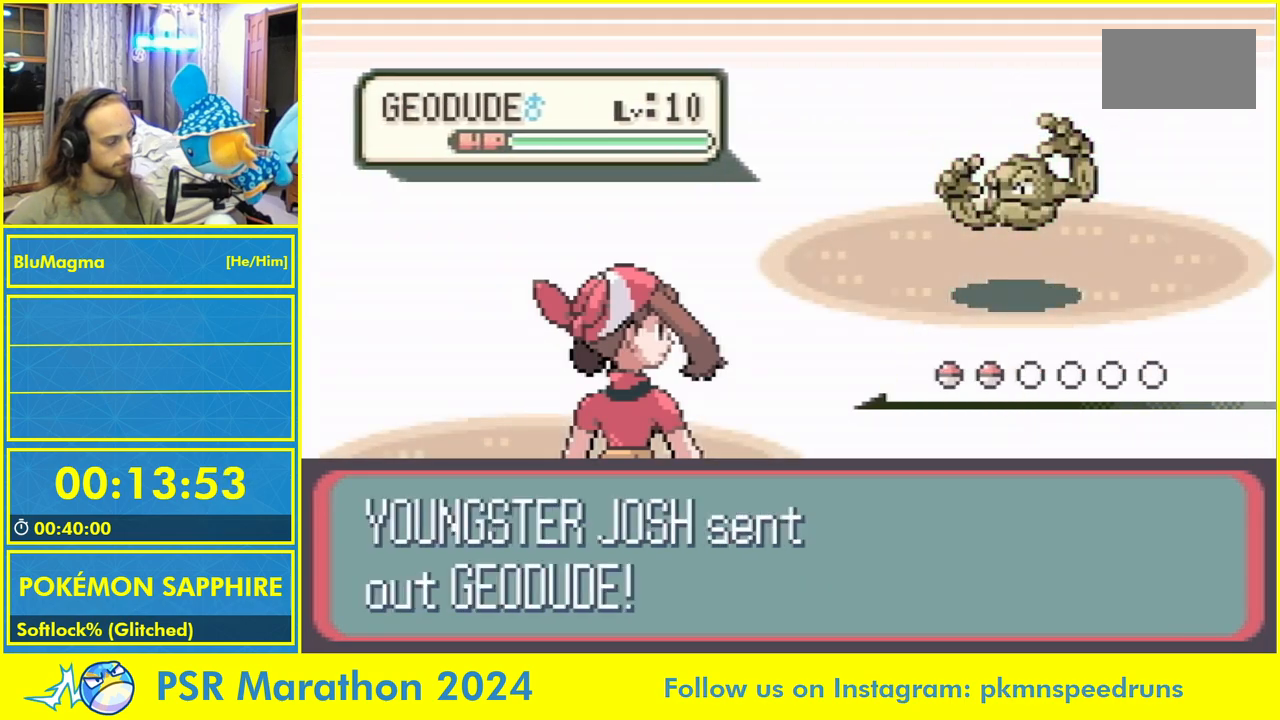
{"buttons": [], "events": []}
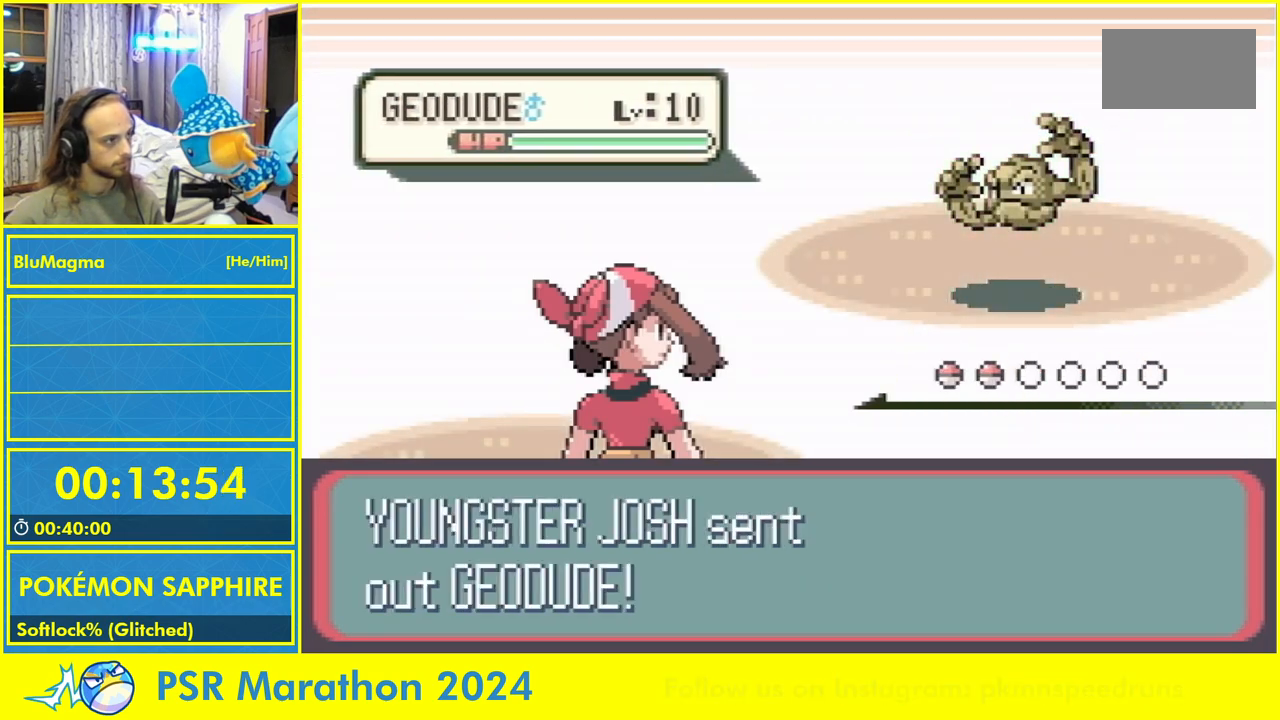
{"buttons": [], "events": []}
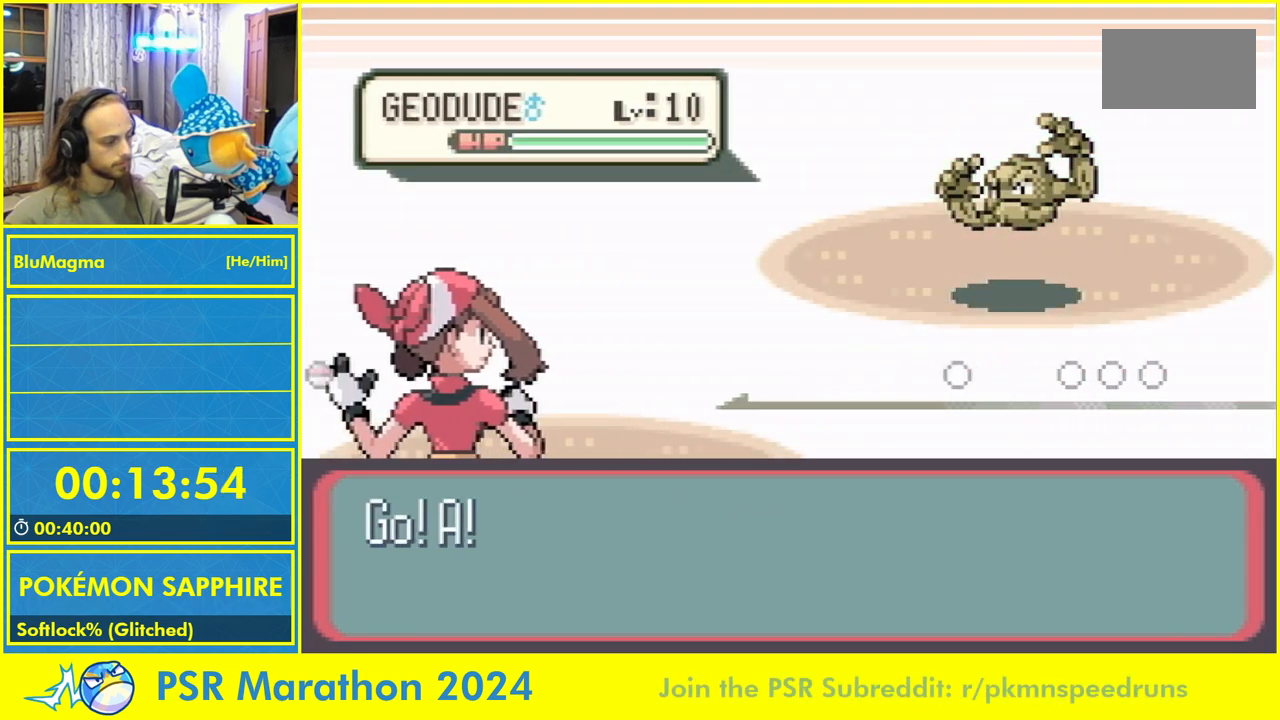
{"buttons": [], "events": []}
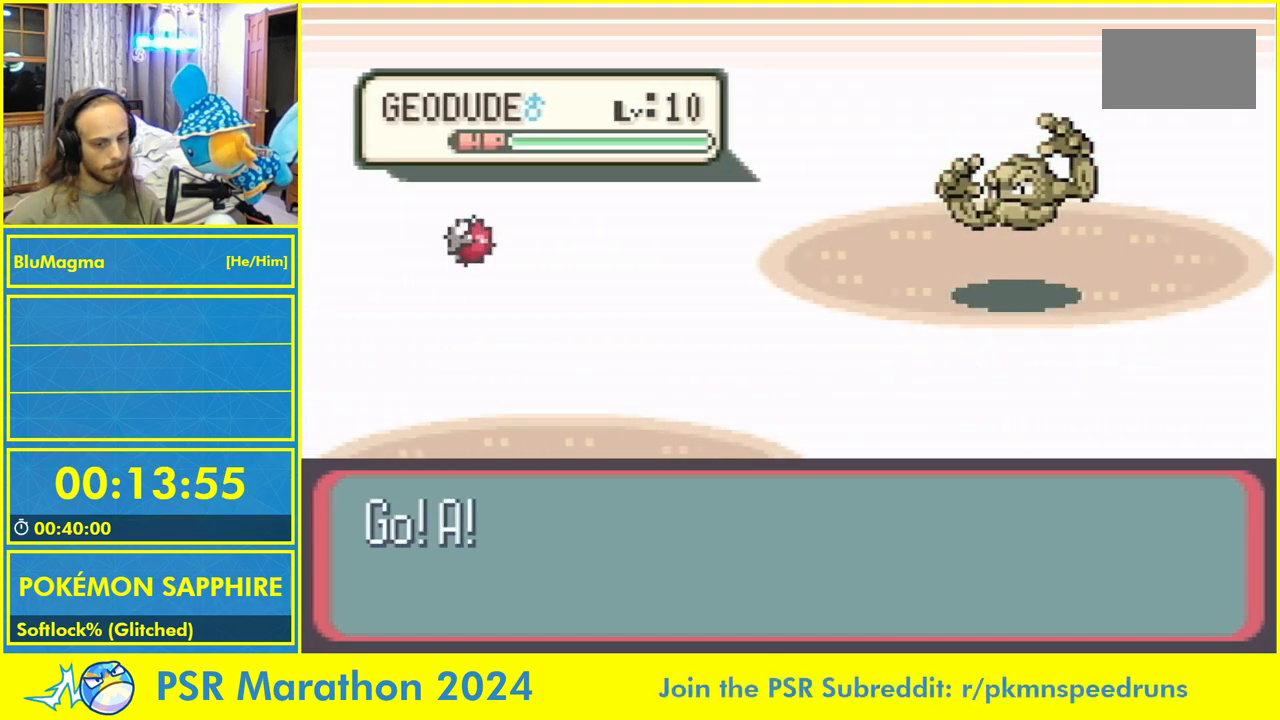
{"buttons": [], "events": []}
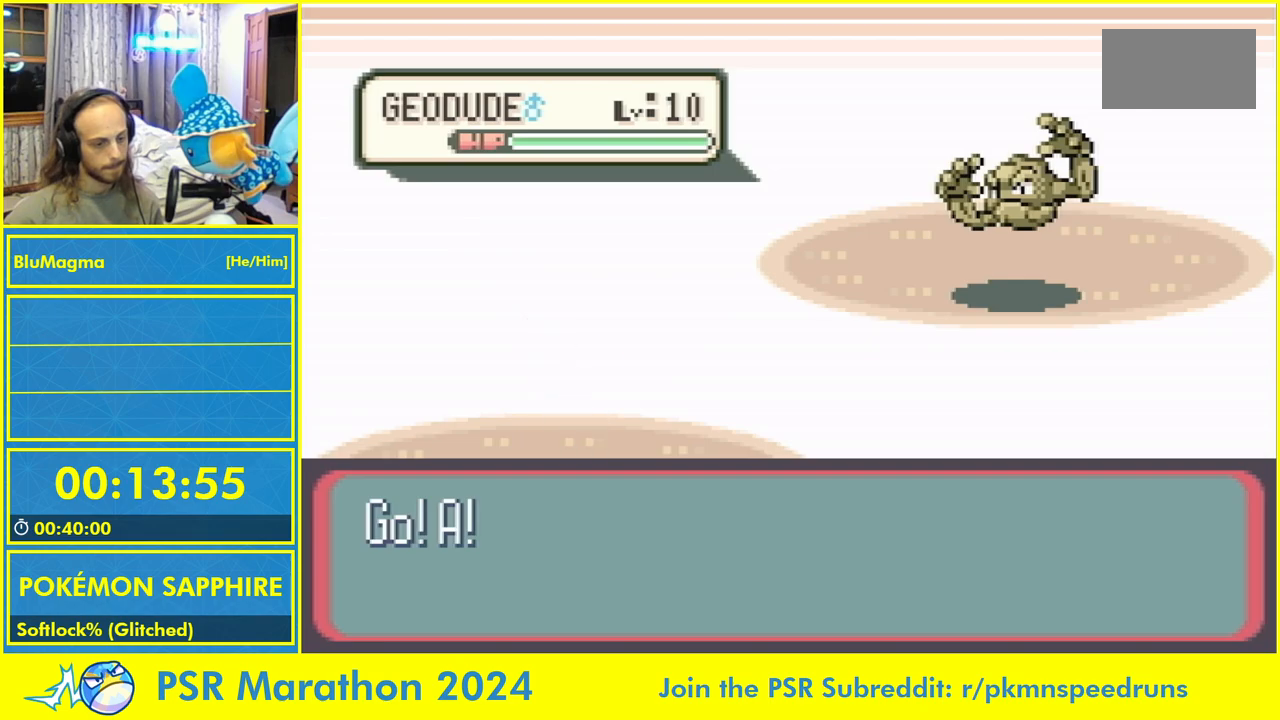
{"buttons": [], "events": []}
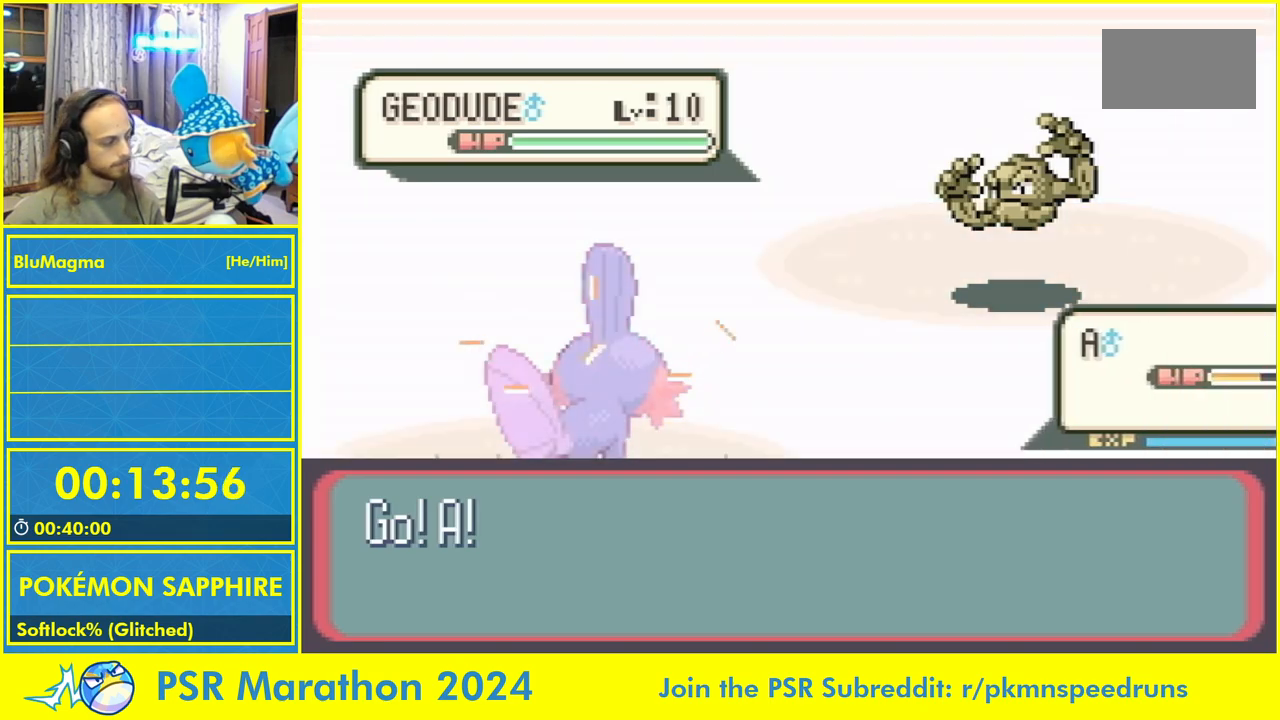
{"buttons": [], "events": [[350, "DPAD_DOWN", "down"], [400, "A", "down"], [433, "DPAD_DOWN", "up"], [483, "A", "up"]]}